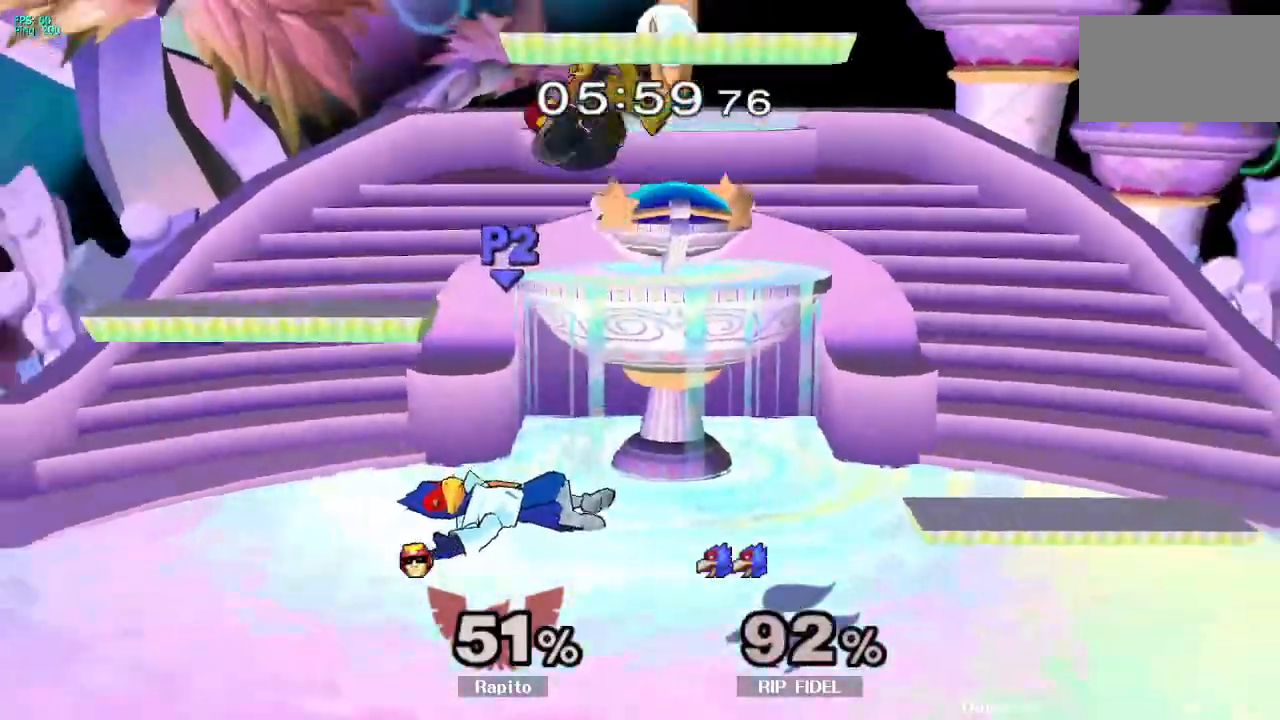
Gameplay with a controller (Nintendo layout); each line is a JSON object with the inputs held at the frame after it (dt_ms = milliseconds from this image to that frame). "events" lists button and stick changes between this image and that frame as [ms after this image, input, new state], when the widget could be followed in between. Not read: L3 R3.
{"dt_ms": 500, "buttons": [], "left_stick": "down-left", "right_stick": "center", "events": [[33, "left_stick", "up-left"], [183, "left_stick", "center"], [267, "left_stick", "left"], [367, "left_stick", "down-left"]]}
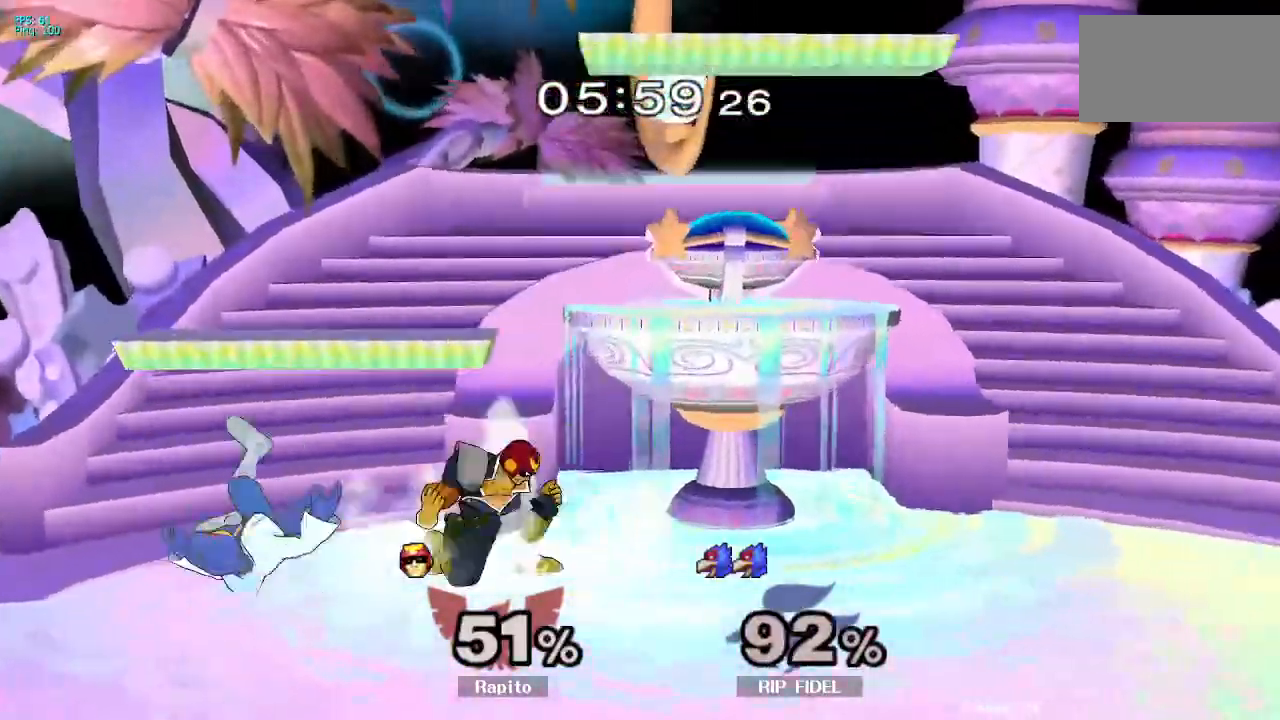
{"dt_ms": 1000, "buttons": [], "left_stick": "center", "right_stick": "center"}
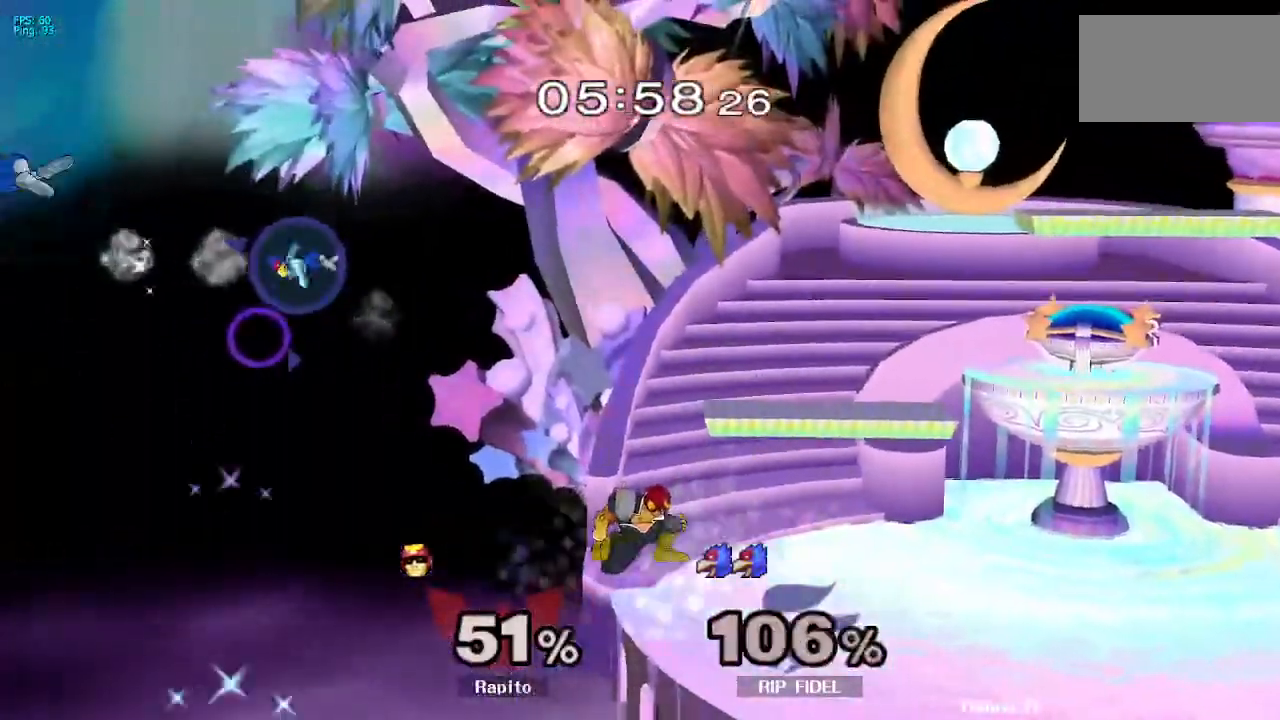
{"dt_ms": 500, "buttons": [], "left_stick": "right", "right_stick": "center", "events": [[67, "Y", "down"], [83, "Y", "up"], [100, "Y", "down"], [117, "Y", "up"], [133, "left_stick", "left"], [467, "left_stick", "right"]]}
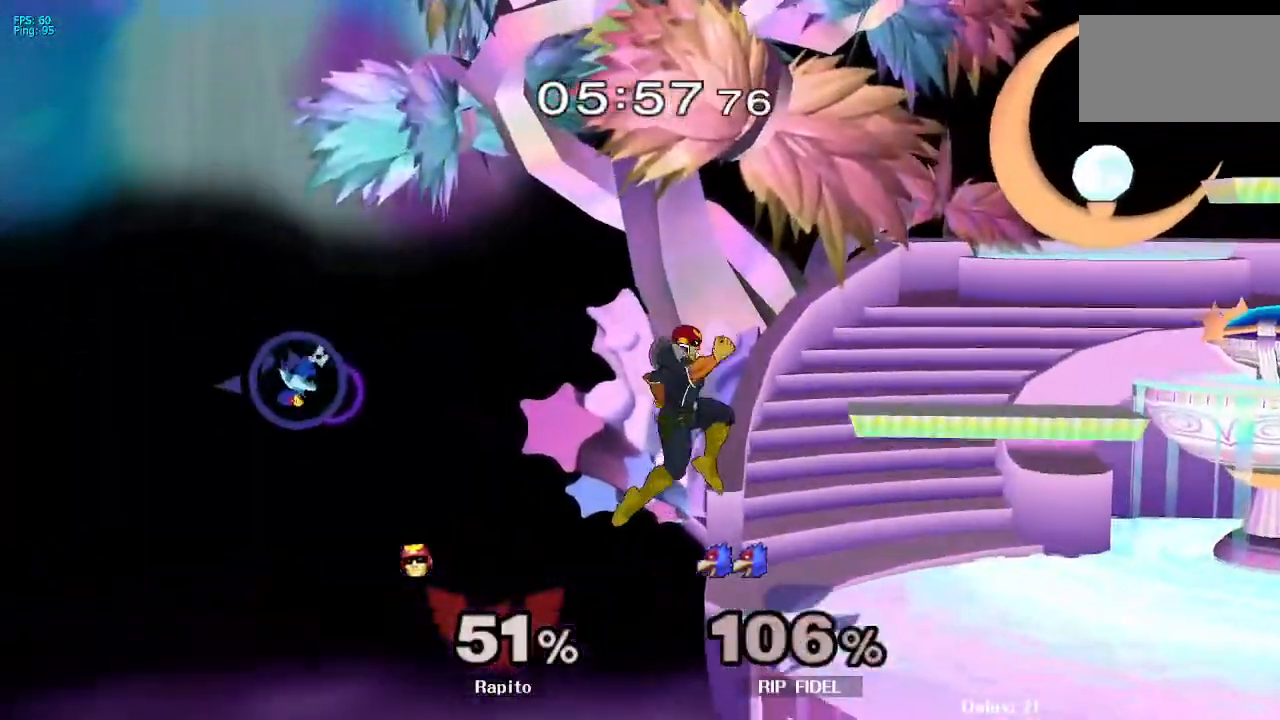
{"dt_ms": 500, "buttons": ["Y"], "left_stick": "down", "right_stick": "center", "events": [[167, "left_stick", "center"], [383, "left_stick", "down"], [417, "Y", "down"]]}
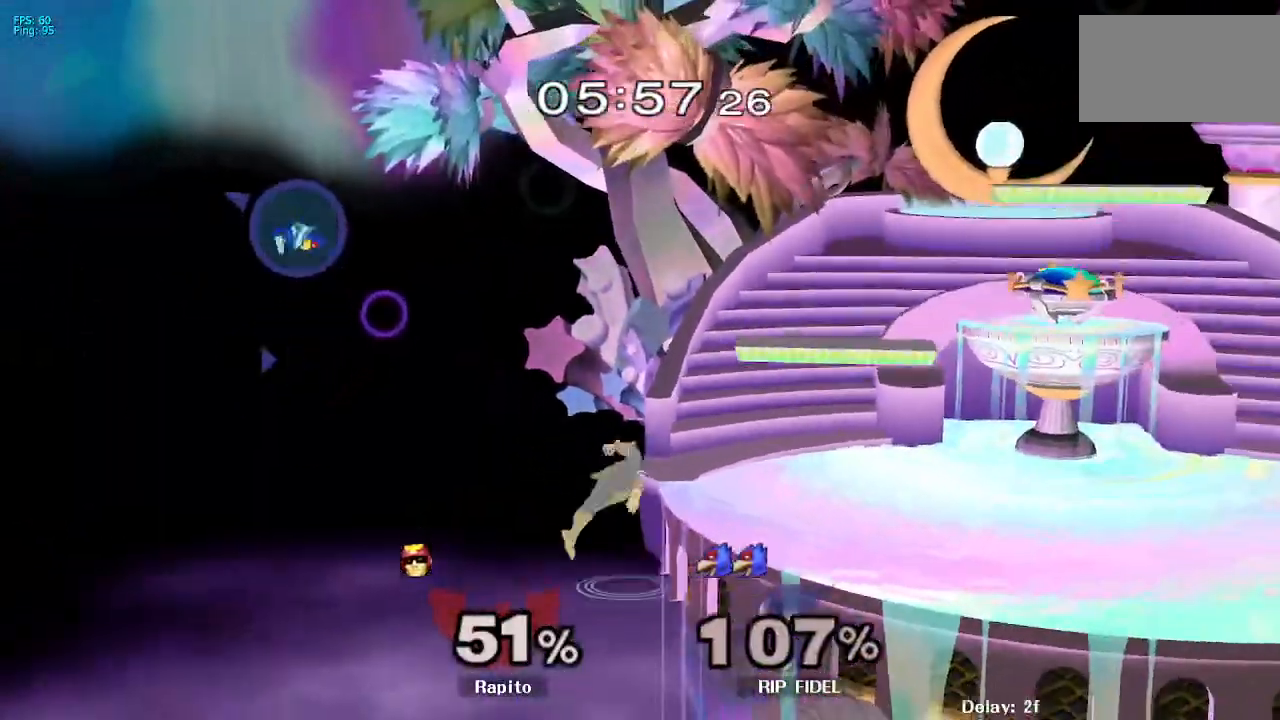
{"dt_ms": 500, "buttons": [], "left_stick": "right", "right_stick": "center", "events": [[33, "B", "down"], [33, "left_stick", "center"], [67, "Y", "up"], [117, "left_stick", "left"], [133, "B", "up"], [300, "left_stick", "right"]]}